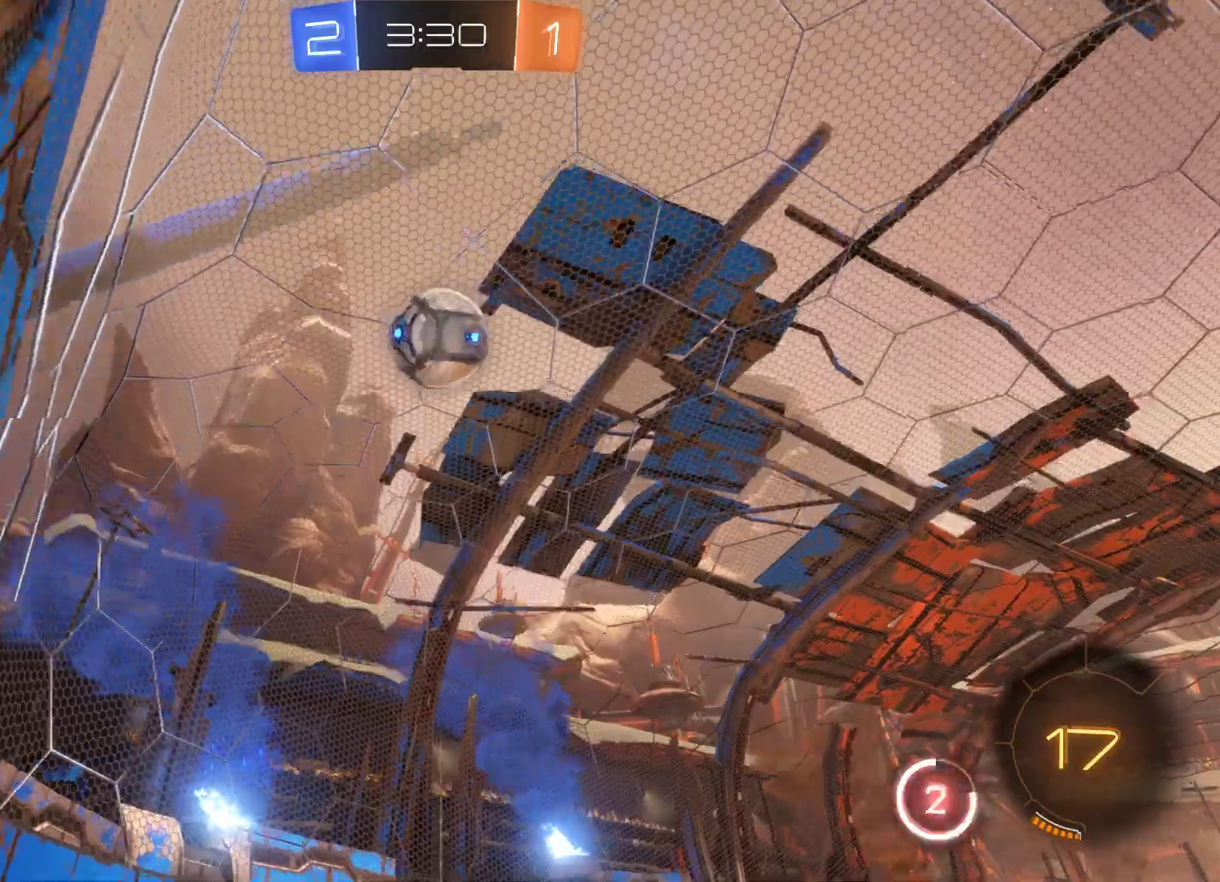
Gameplay with a controller (Xbox layout); each line is a JSON object with the inputs held at the frame after it. "events" lists button and stick changes between this image and that frame as [ms after this image, input, new state], when the widget could be followed in between.
{"buttons": ["R2"], "left_stick": "up-right", "right_stick": "center", "events": [[167, "A", "down"], [433, "A", "up"], [467, "left_stick", "up-right"]]}
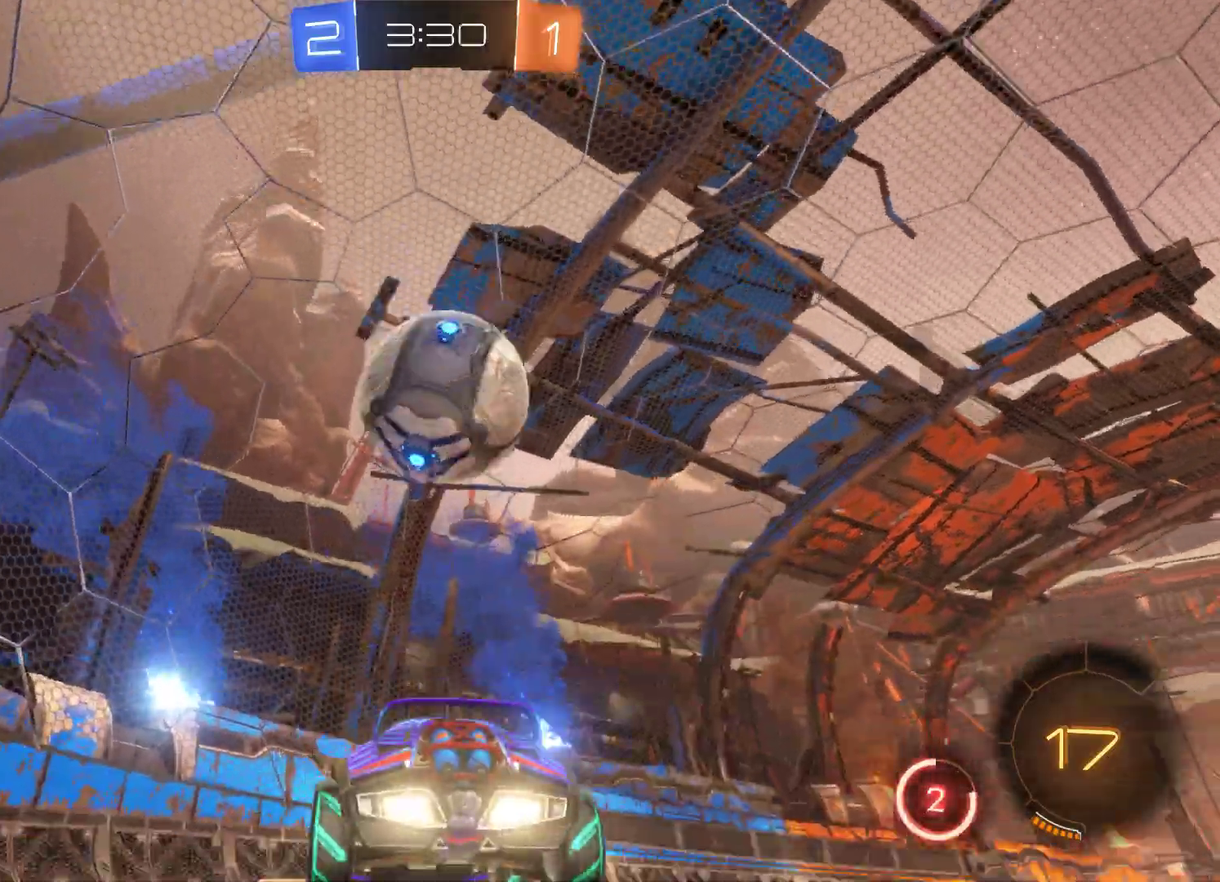
{"buttons": ["R2"], "left_stick": "up-right", "right_stick": "center", "events": [[200, "A", "down"], [467, "A", "up"]]}
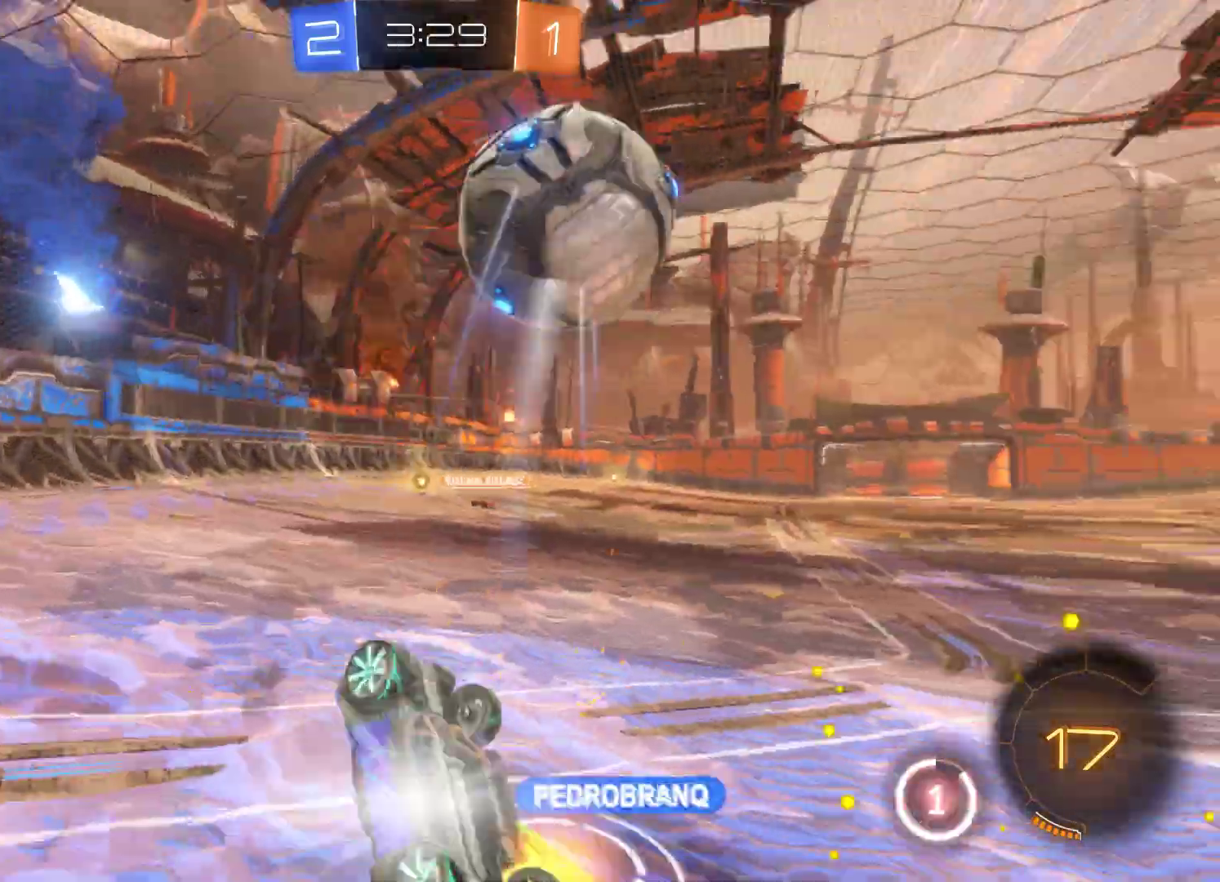
{"buttons": ["R2"], "left_stick": "up-right", "right_stick": "center", "events": []}
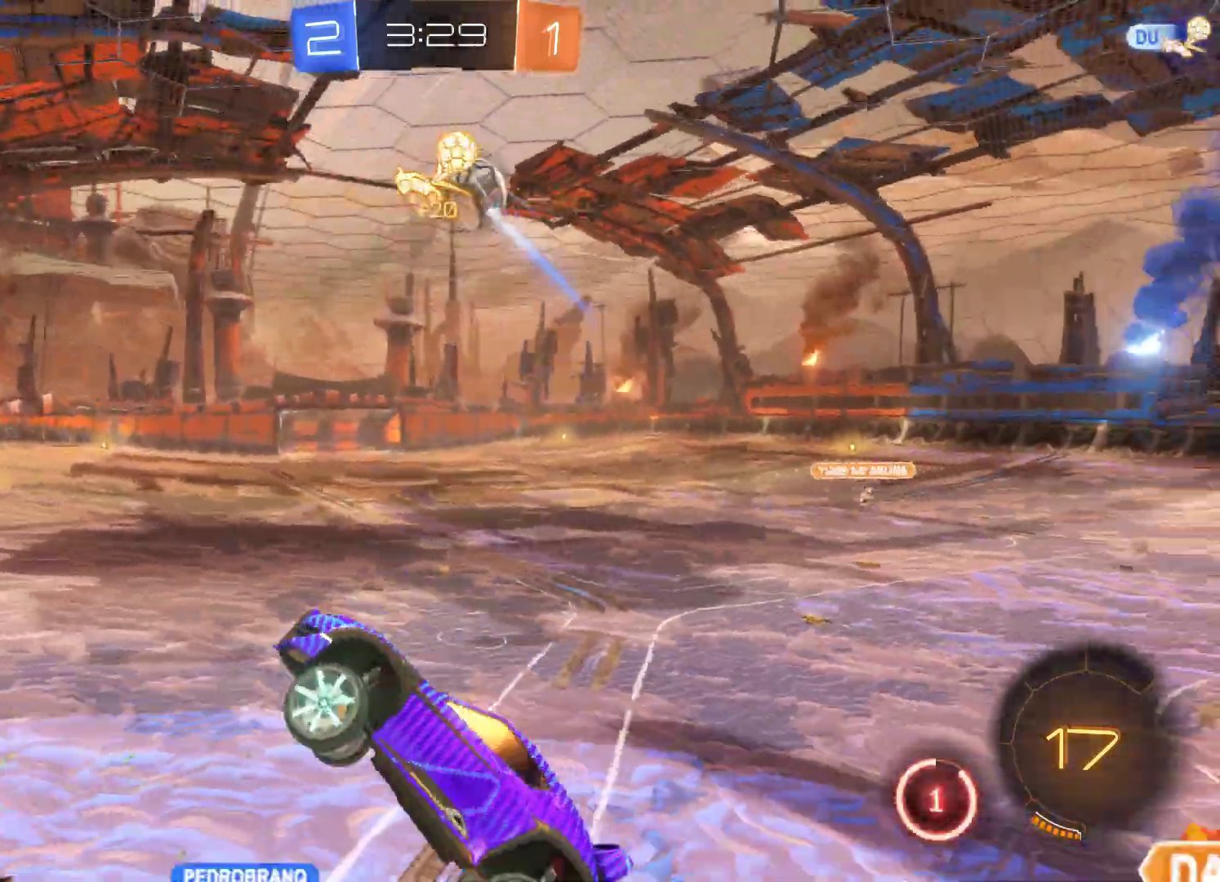
{"buttons": ["R2"], "left_stick": "center", "right_stick": "center", "events": [[367, "left_stick", "center"]]}
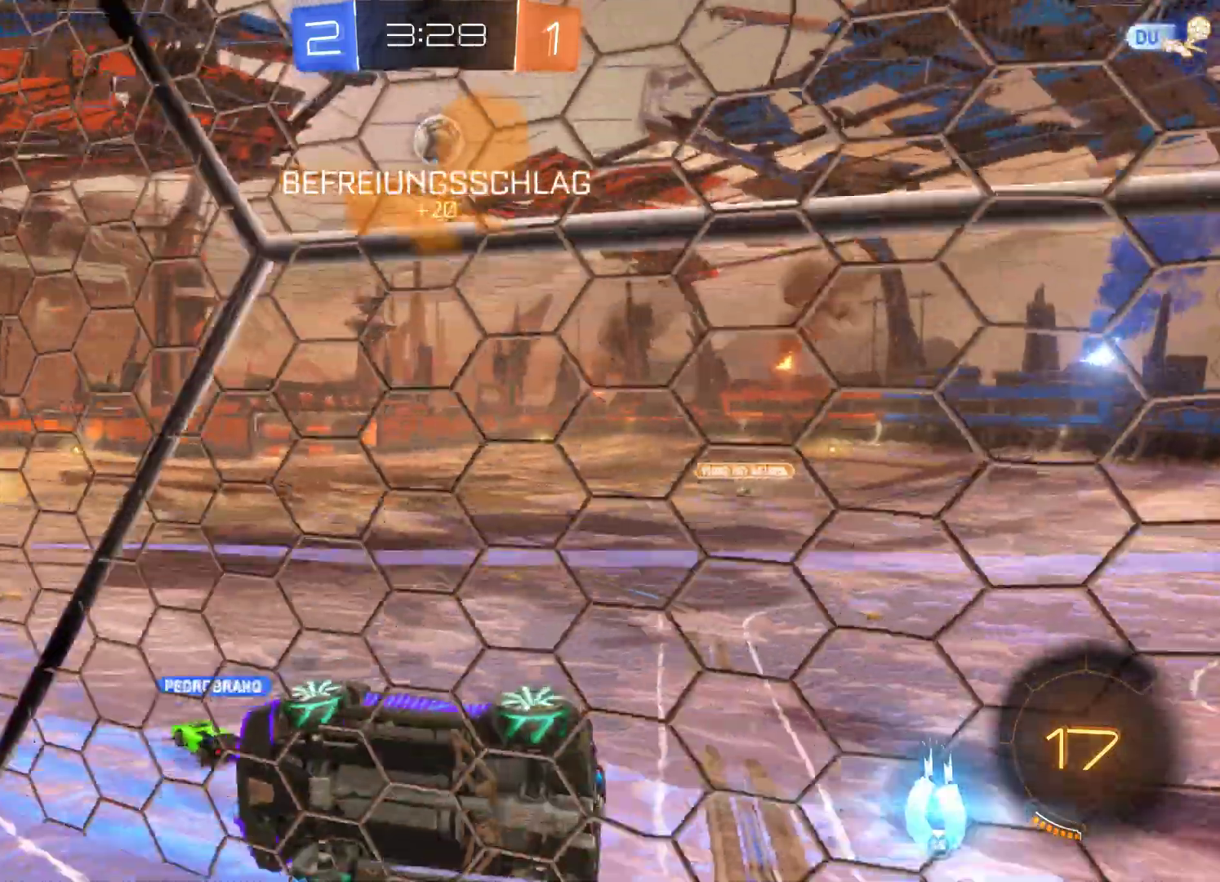
{"buttons": ["R2"], "left_stick": "right", "right_stick": "center", "events": [[67, "left_stick", "right"]]}
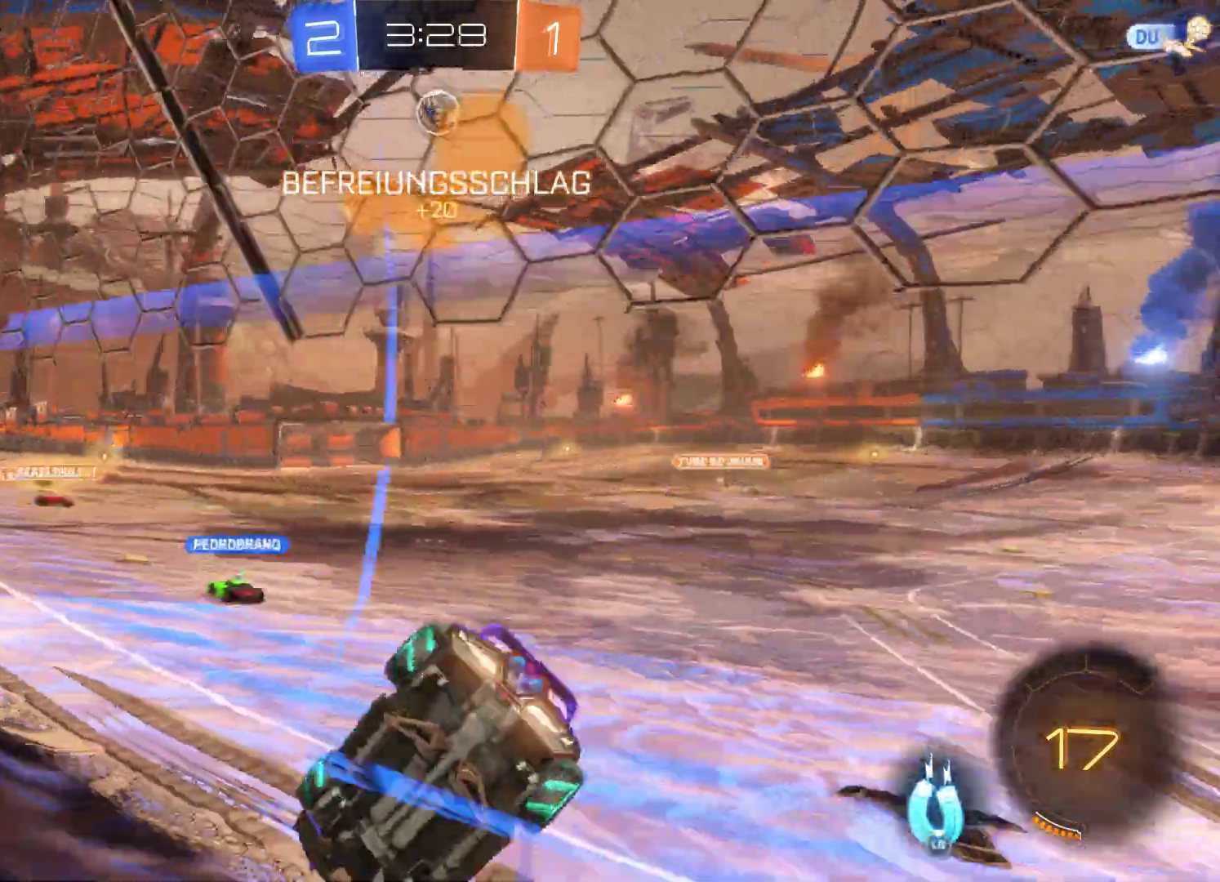
{"buttons": ["R2"], "left_stick": "left", "right_stick": "center", "events": [[133, "left_stick", "center"], [467, "left_stick", "left"]]}
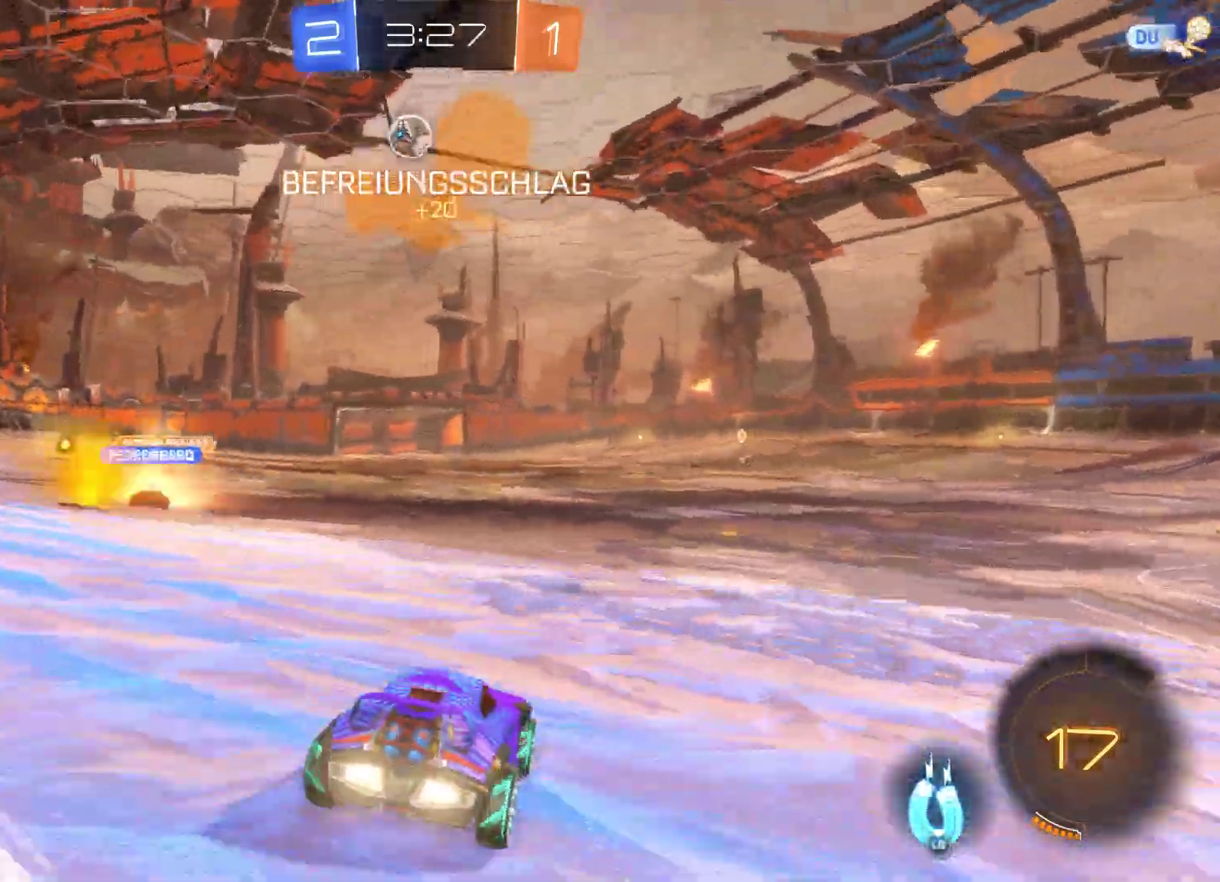
{"buttons": ["R2"], "left_stick": "left", "right_stick": "center", "events": []}
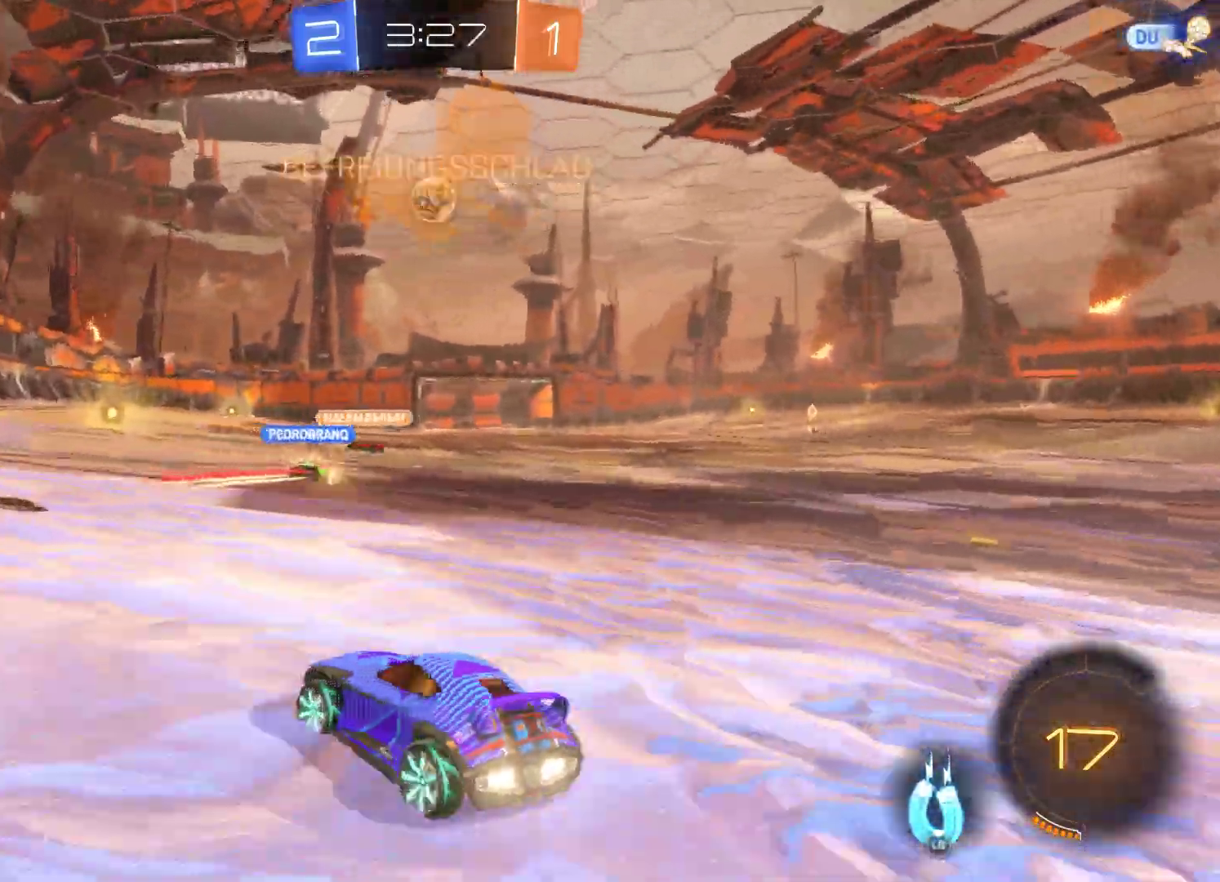
{"buttons": ["R2"], "left_stick": "right", "right_stick": "center", "events": [[33, "left_stick", "center"], [200, "left_stick", "right"], [300, "R1", "down"], [367, "R1", "up"]]}
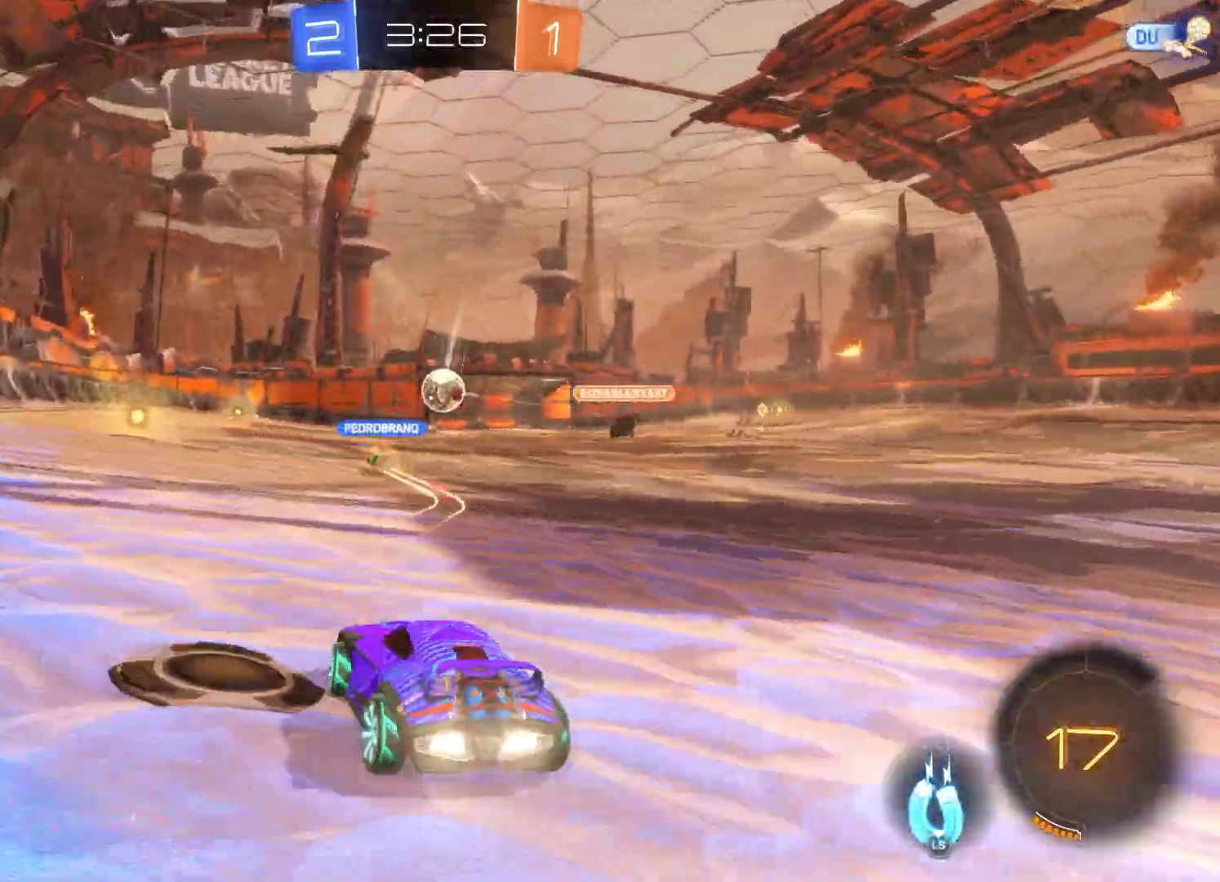
{"buttons": ["R2"], "left_stick": "right", "right_stick": "center", "events": [[133, "left_stick", "center"], [467, "left_stick", "right"]]}
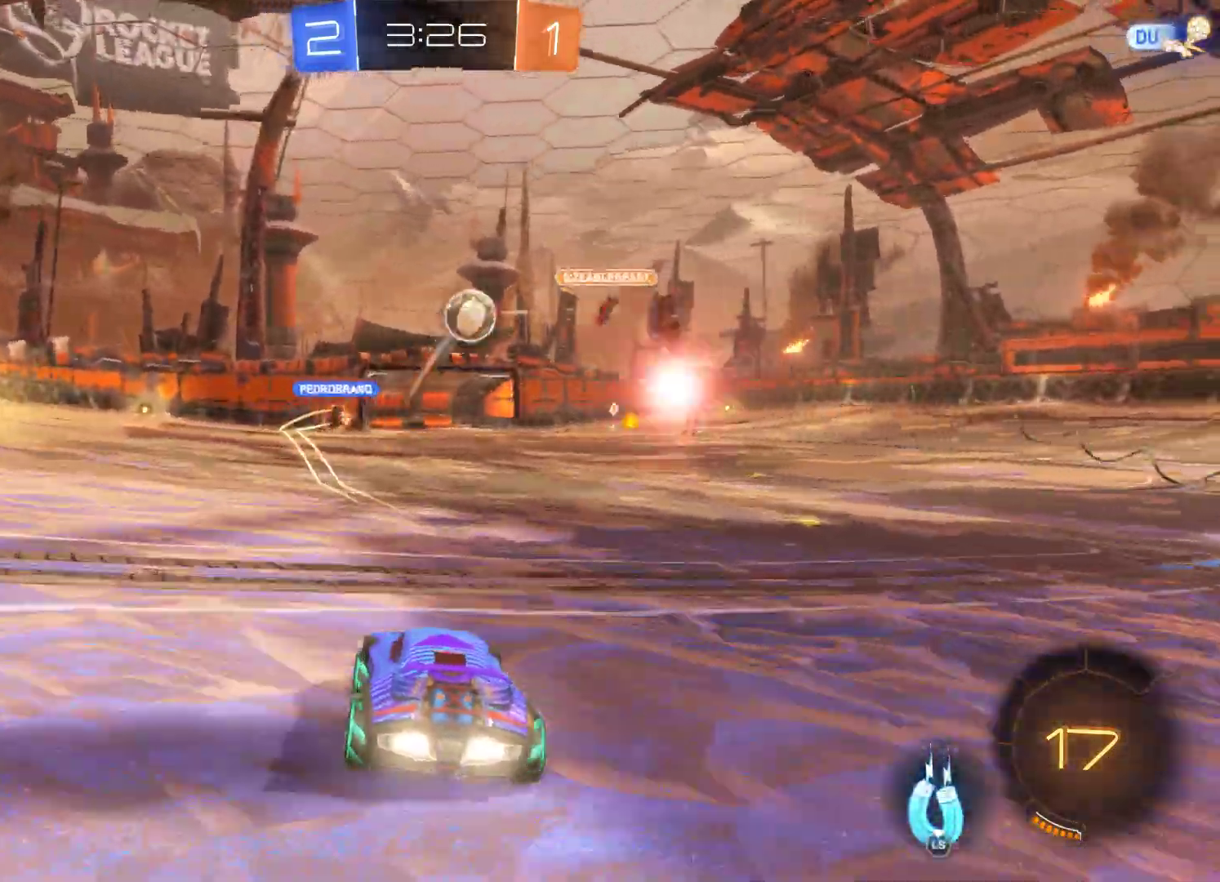
{"buttons": ["R2"], "left_stick": "right", "right_stick": "center", "events": []}
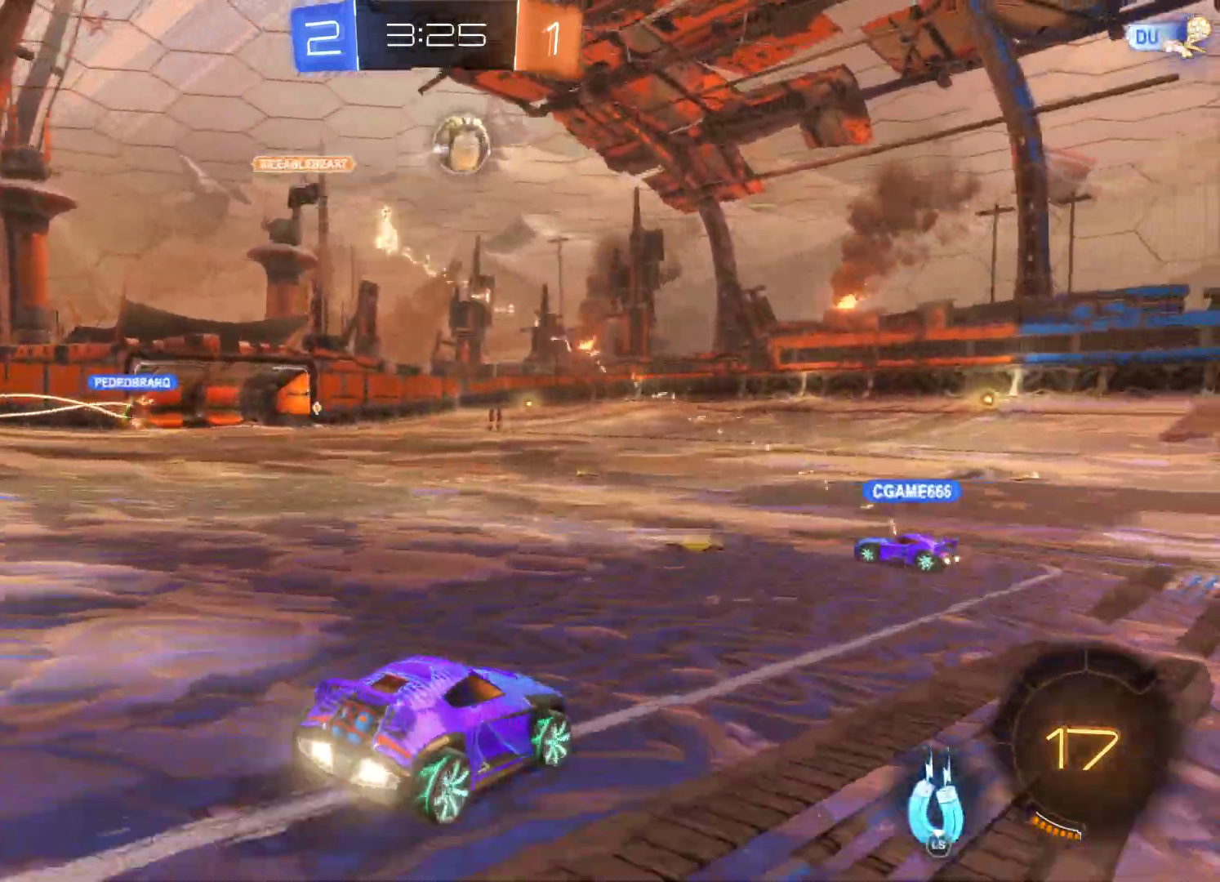
{"buttons": ["R2"], "left_stick": "left", "right_stick": "center", "events": [[233, "left_stick", "center"], [333, "left_stick", "left"]]}
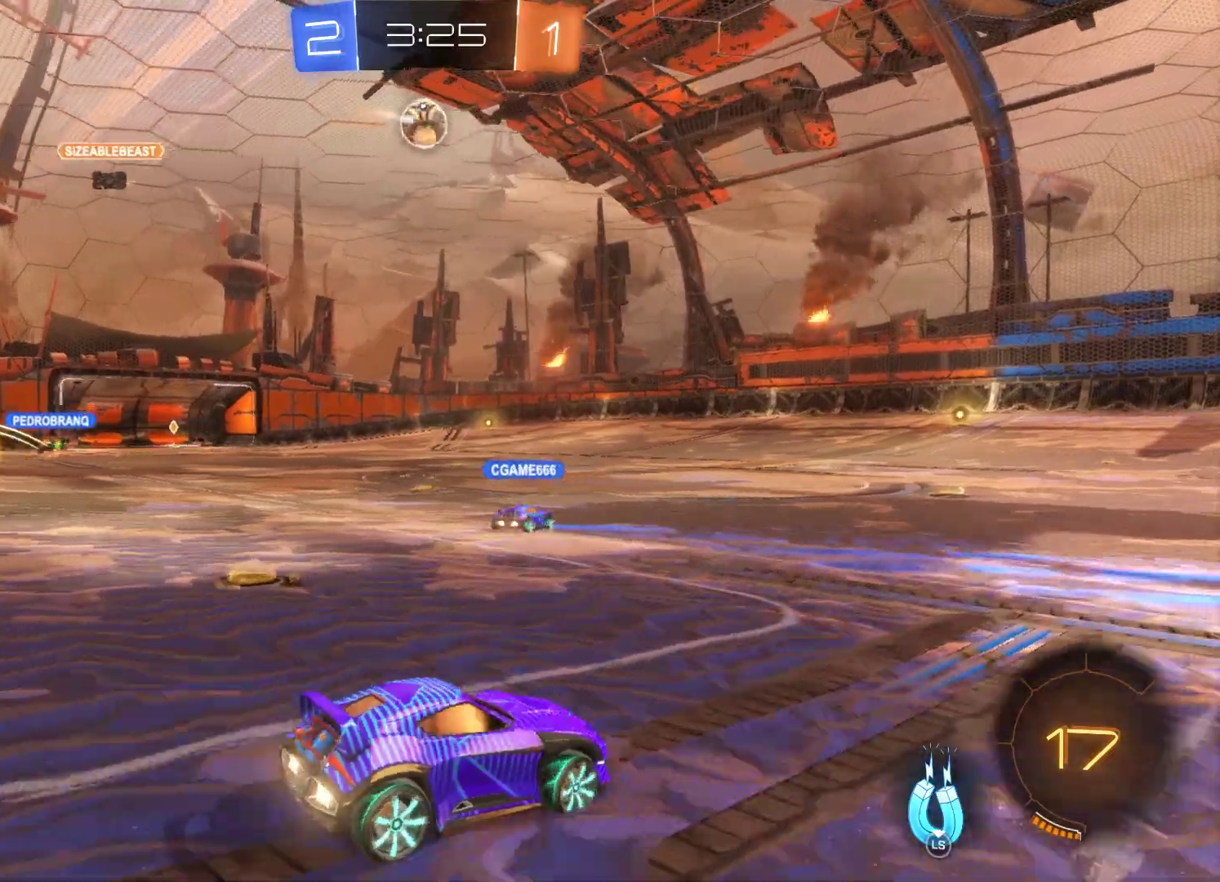
{"buttons": ["R2"], "left_stick": "center", "right_stick": "center", "events": [[233, "left_stick", "center"]]}
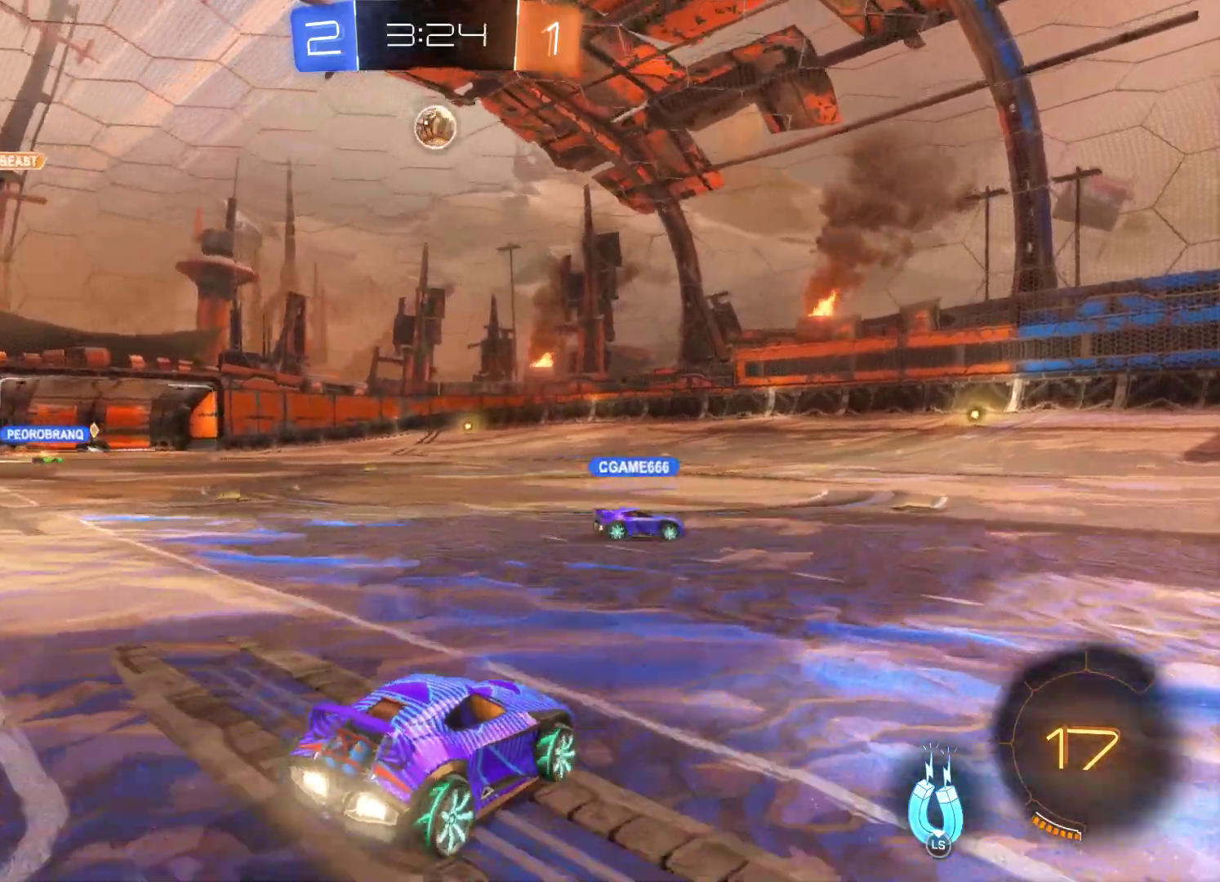
{"buttons": ["R2"], "left_stick": "center", "right_stick": "center", "events": [[100, "left_stick", "right"], [267, "left_stick", "center"]]}
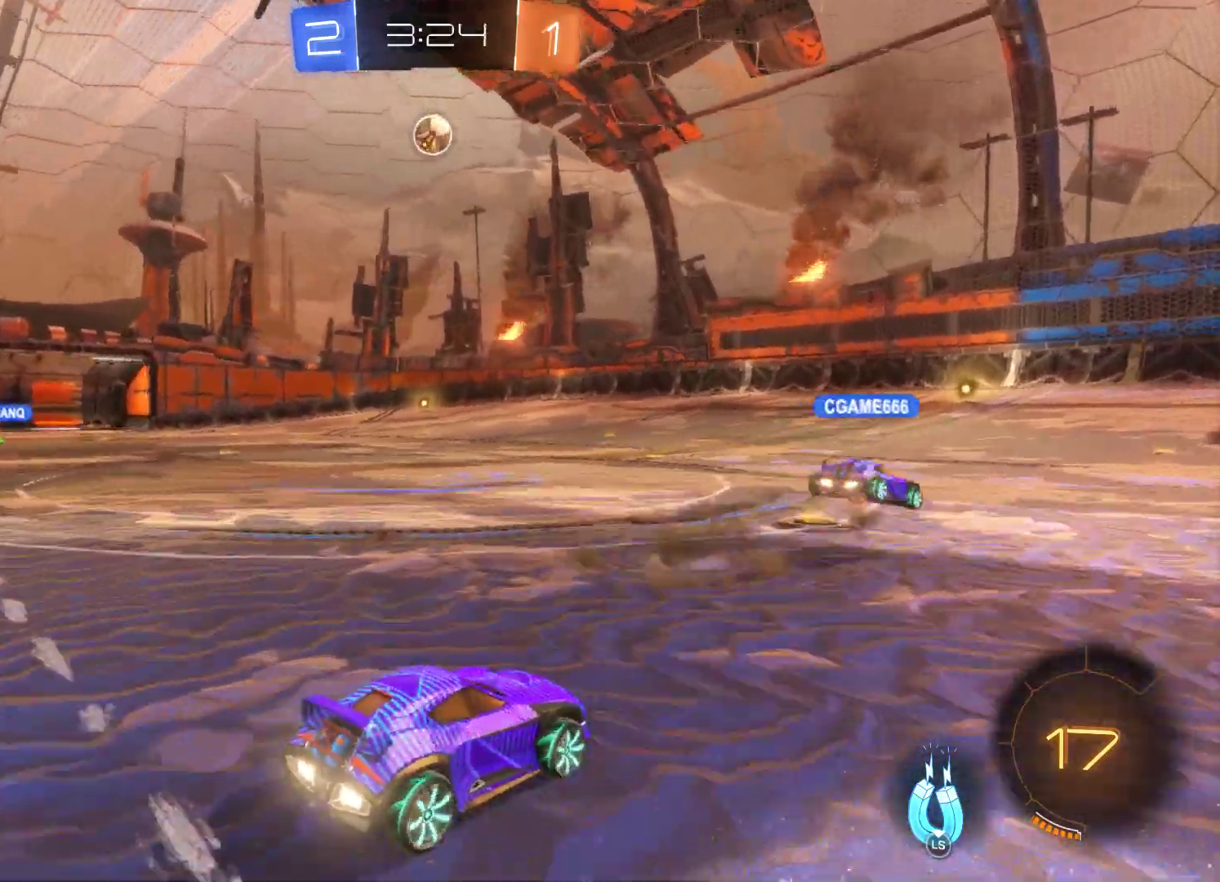
{"buttons": ["R2"], "left_stick": "left", "right_stick": "center", "events": [[67, "left_stick", "left"]]}
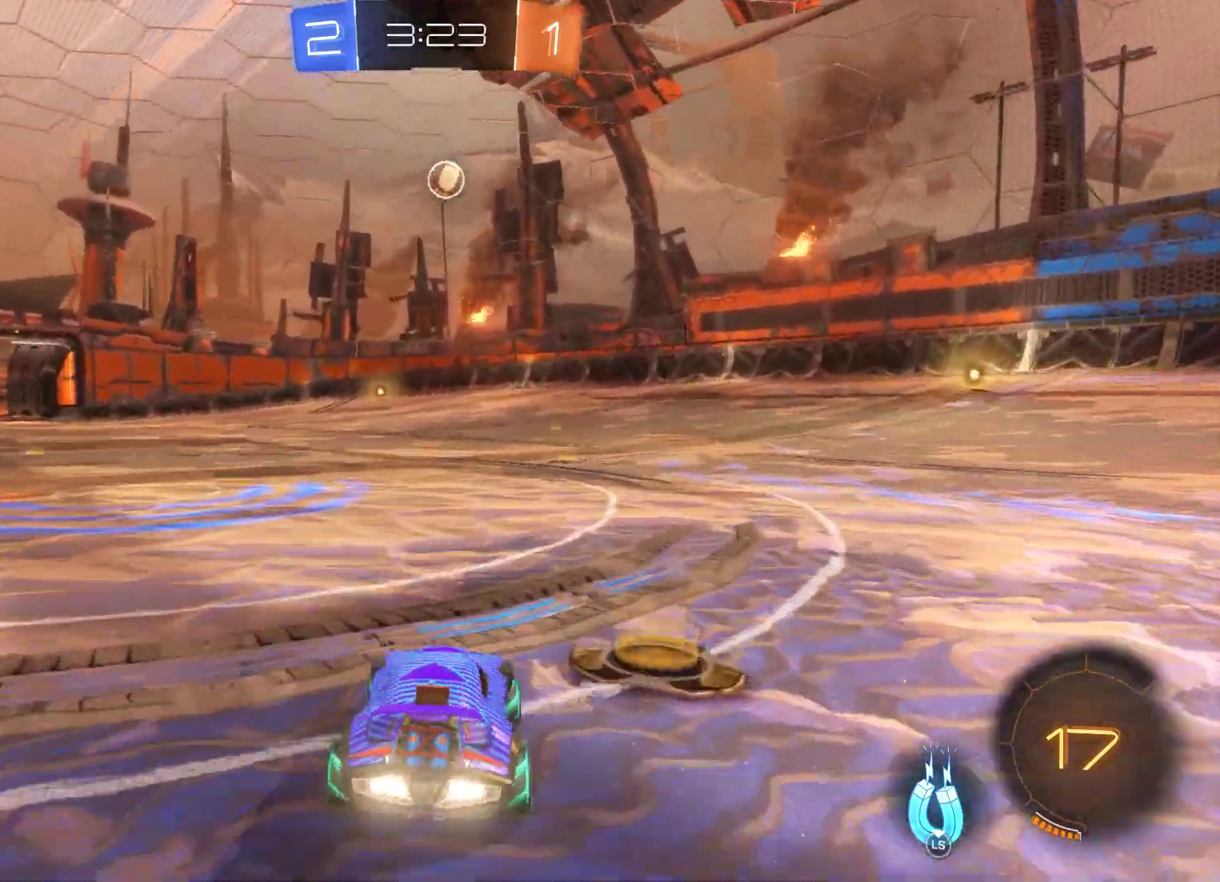
{"buttons": ["R2"], "left_stick": "center", "right_stick": "center", "events": [[167, "left_stick", "right"], [467, "left_stick", "center"]]}
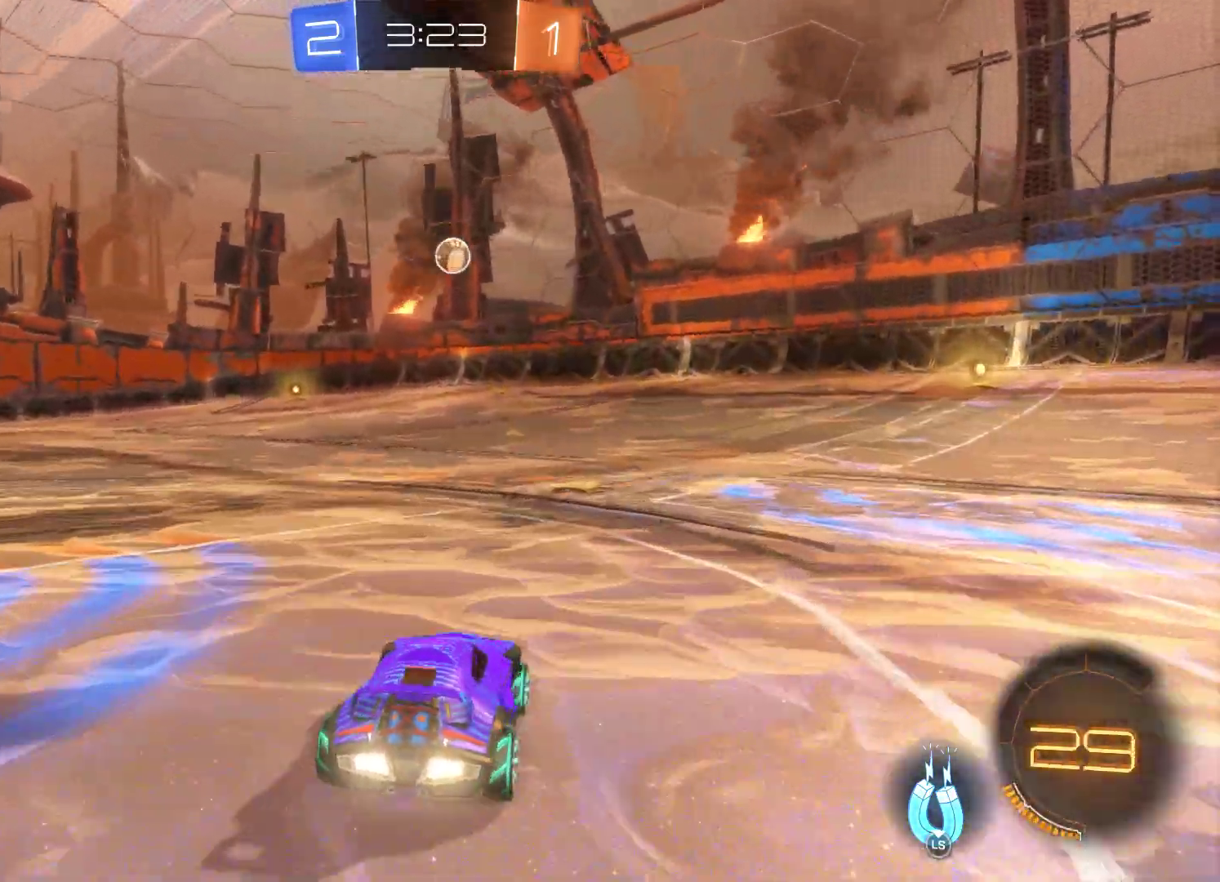
{"buttons": ["R2"], "left_stick": "center", "right_stick": "center", "events": []}
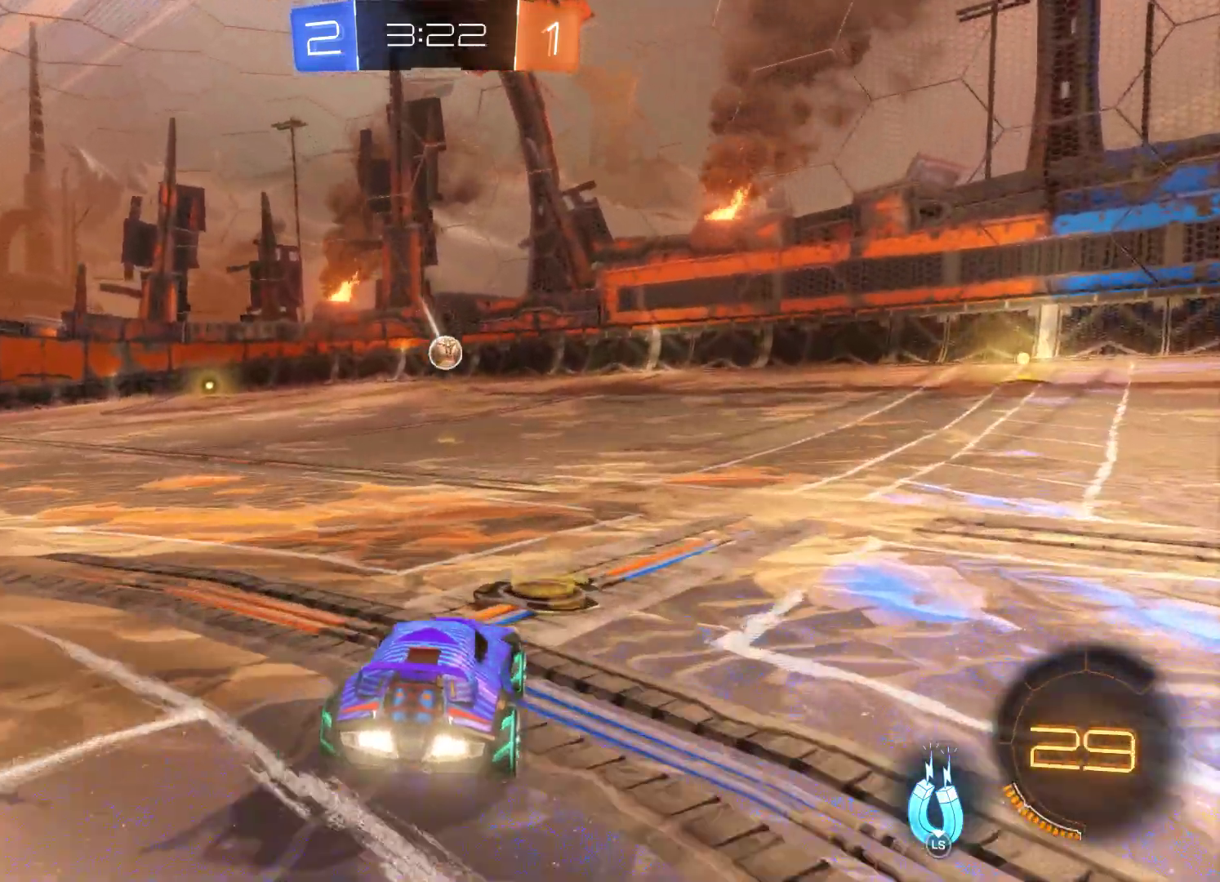
{"buttons": ["R2"], "left_stick": "center", "right_stick": "center", "events": [[133, "left_stick", "left"], [333, "left_stick", "center"]]}
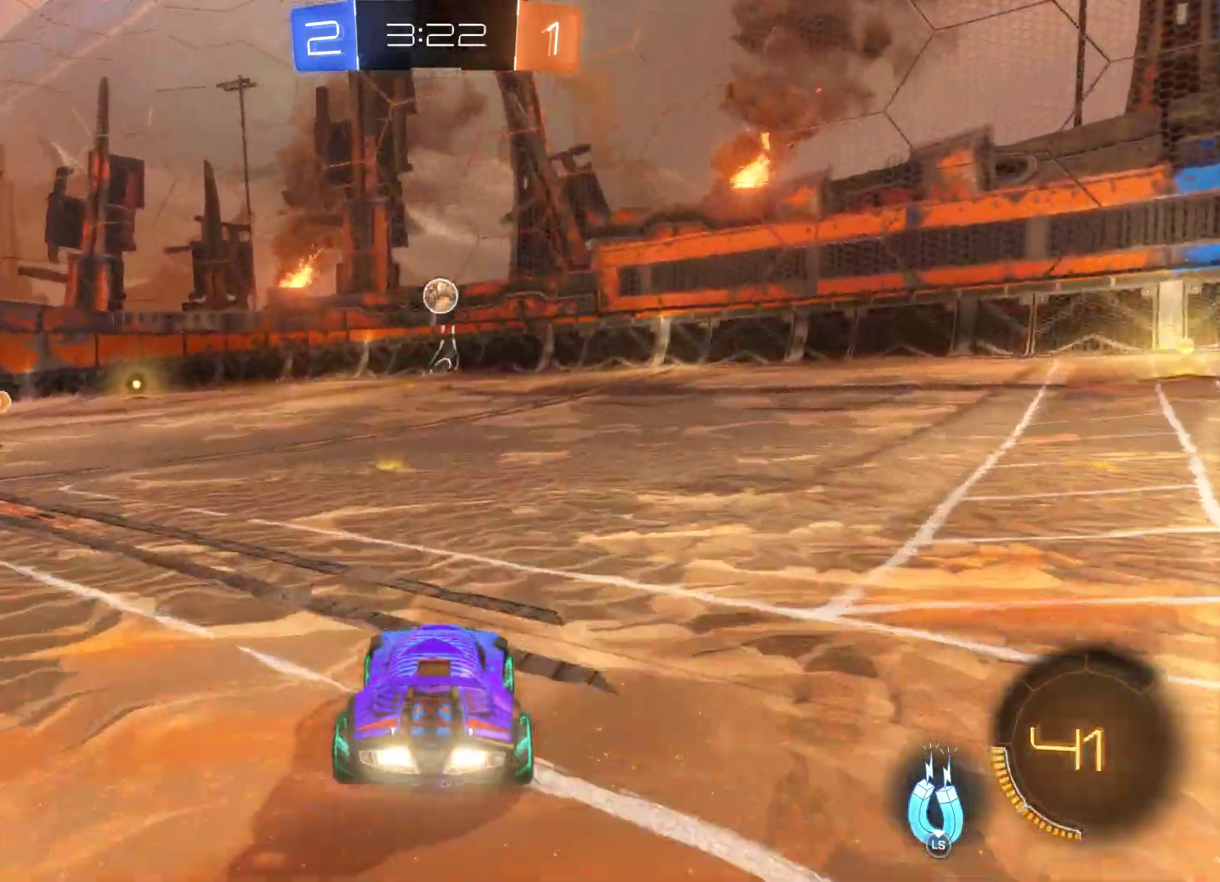
{"buttons": ["R2"], "left_stick": "center", "right_stick": "center", "events": [[100, "left_stick", "left"], [233, "left_stick", "center"]]}
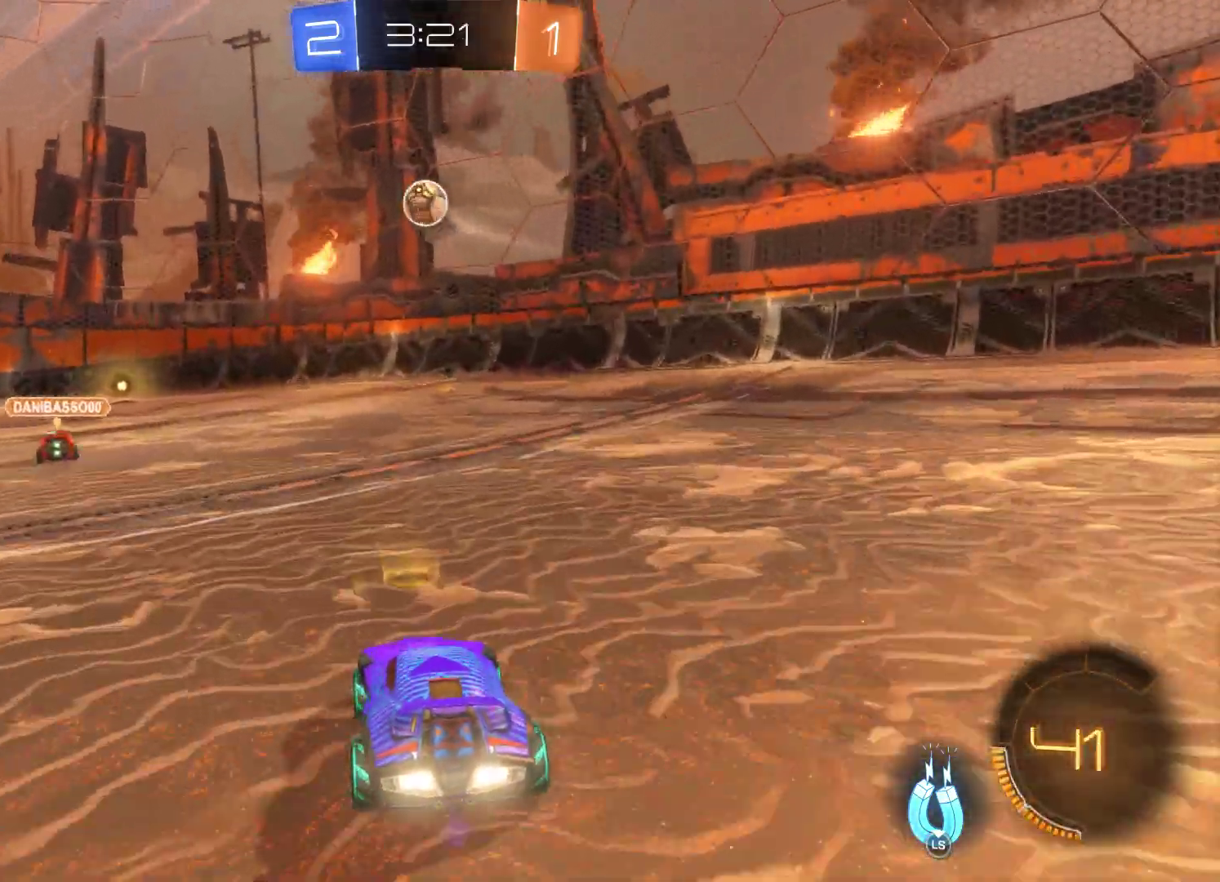
{"buttons": [], "left_stick": "left", "right_stick": "center", "events": [[100, "R2", "up"], [167, "left_stick", "left"], [233, "R1", "down"], [400, "R1", "up"]]}
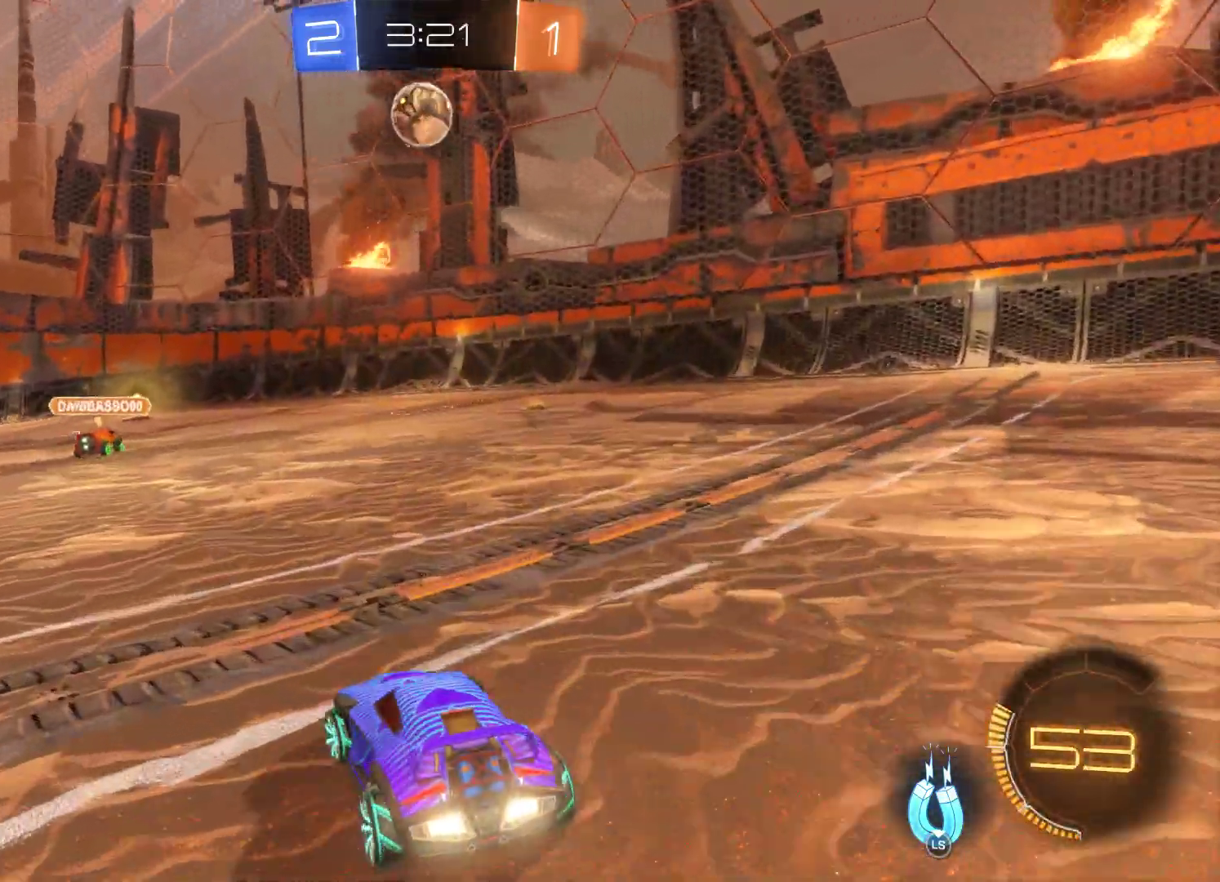
{"buttons": ["L2", "R2"], "left_stick": "left", "right_stick": "center", "events": [[33, "R2", "down"], [333, "L2", "down"], [367, "left_stick", "center"], [467, "left_stick", "left"]]}
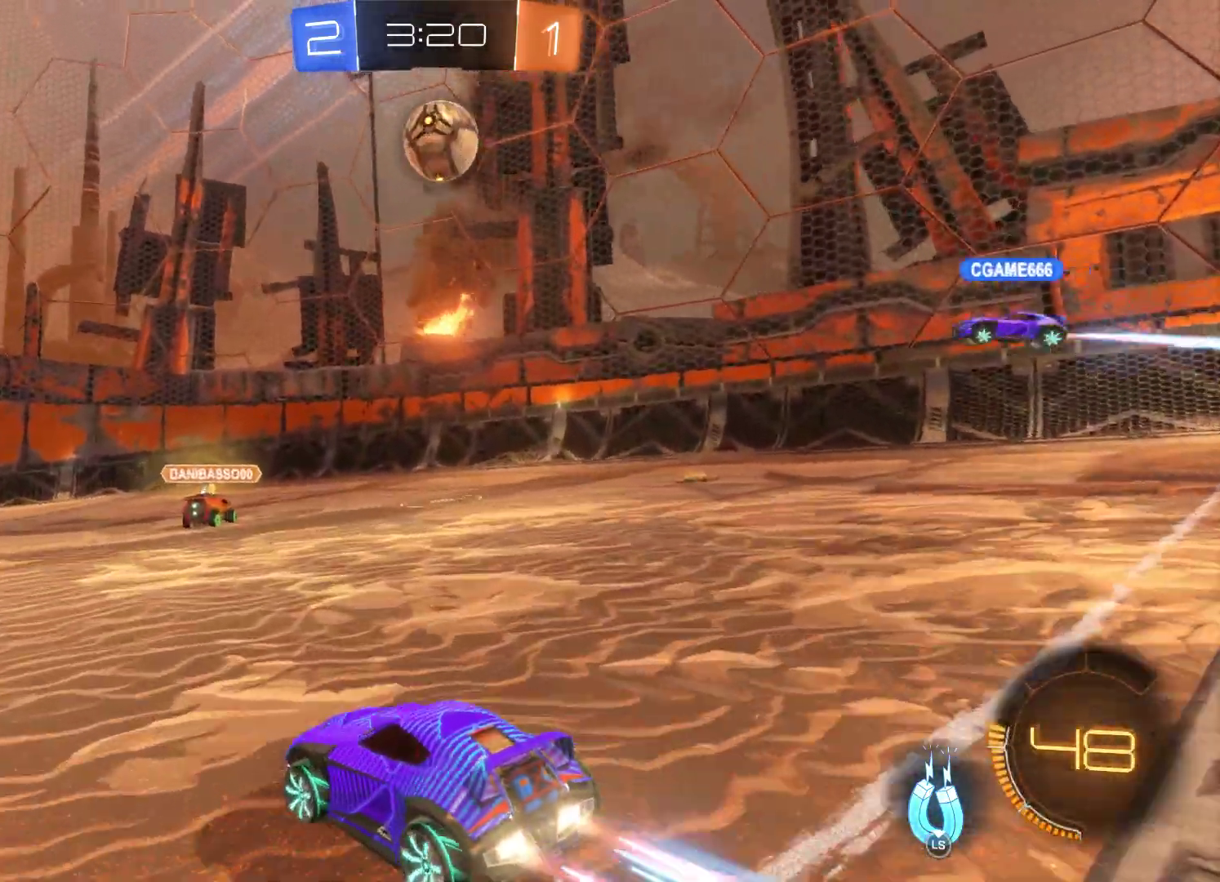
{"buttons": ["L2", "R2"], "left_stick": "center", "right_stick": "center", "events": [[133, "left_stick", "center"], [233, "L3", "down"], [300, "left_stick", "up-right"], [400, "left_stick", "center"], [467, "L3", "up"]]}
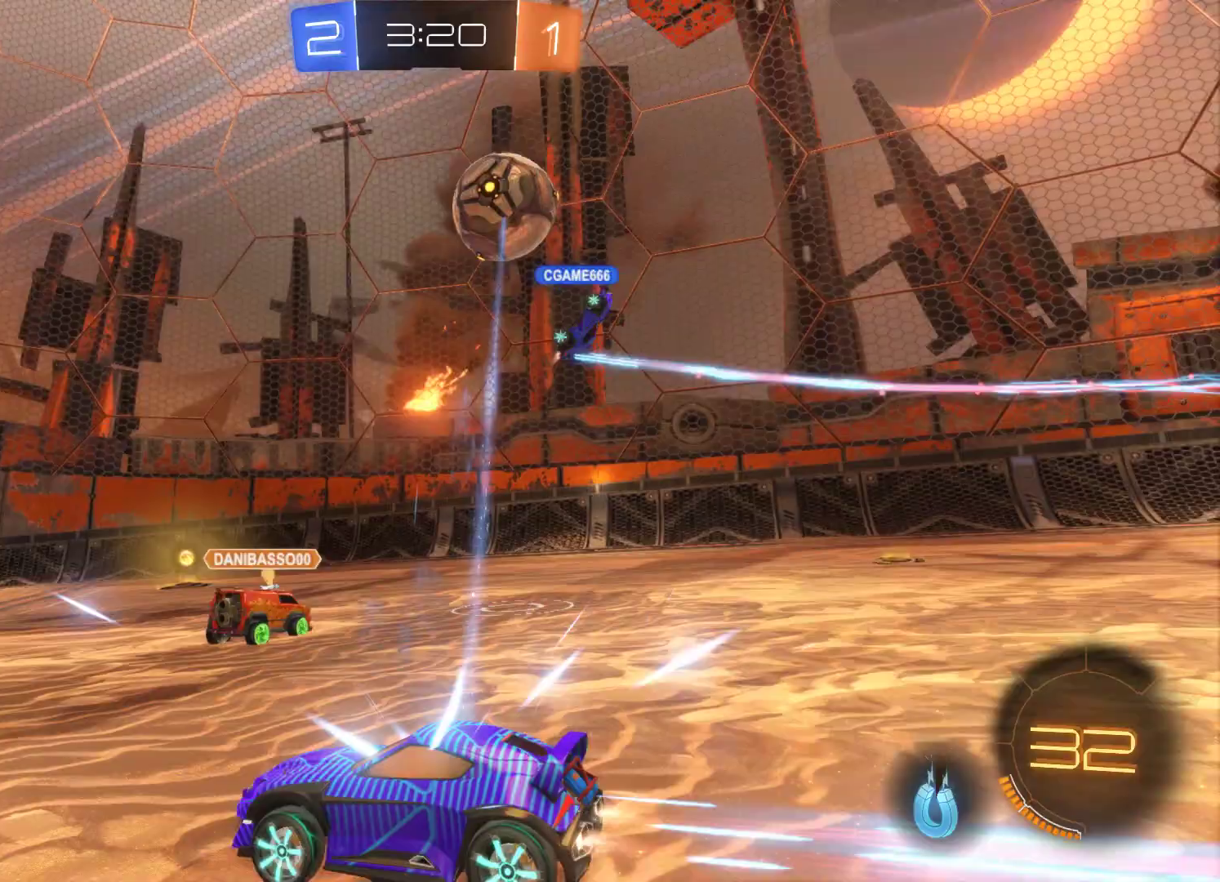
{"buttons": ["R2"], "left_stick": "left", "right_stick": "center", "events": [[167, "L3", "down"], [300, "L2", "up"], [333, "L3", "up"], [333, "left_stick", "left"]]}
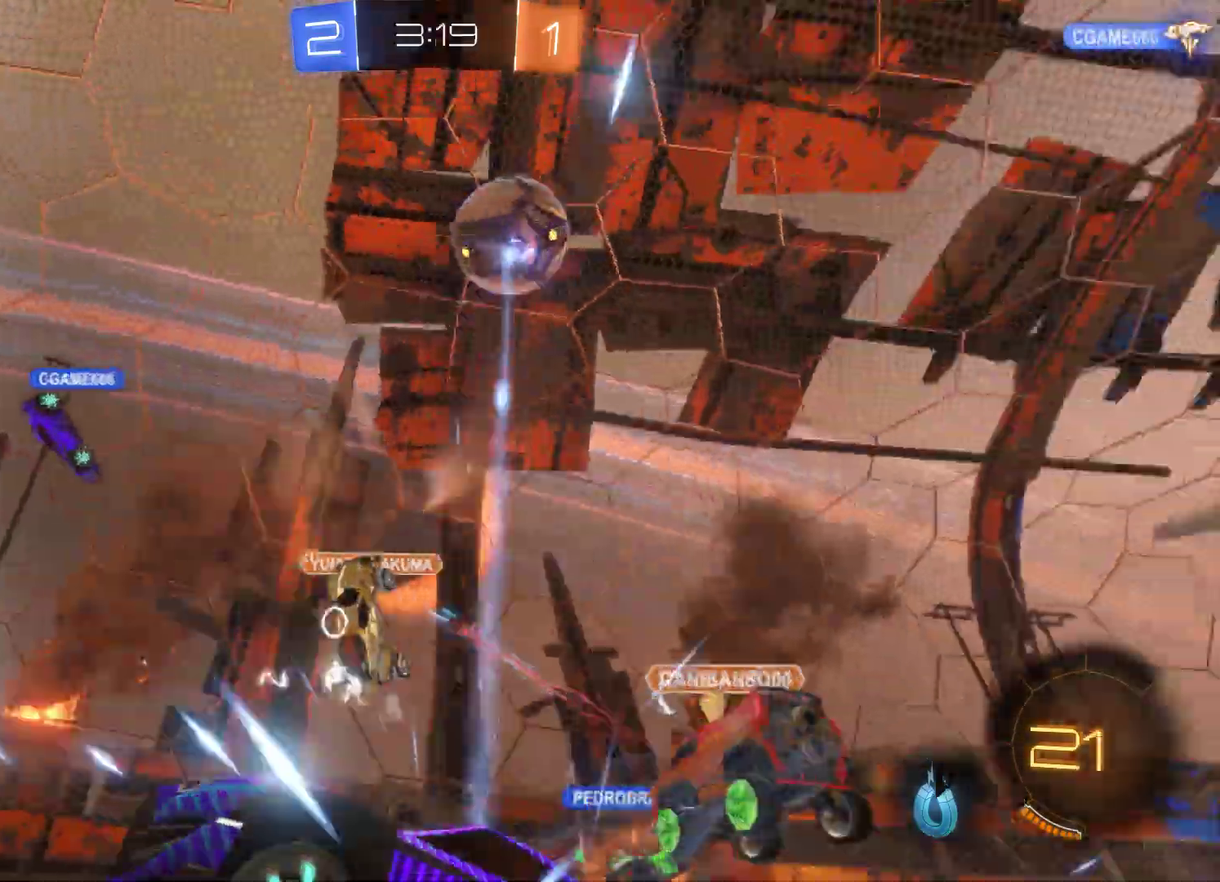
{"buttons": [], "left_stick": "left", "right_stick": "center", "events": [[167, "left_stick", "center"], [333, "R2", "up"], [333, "left_stick", "right"], [500, "left_stick", "left"]]}
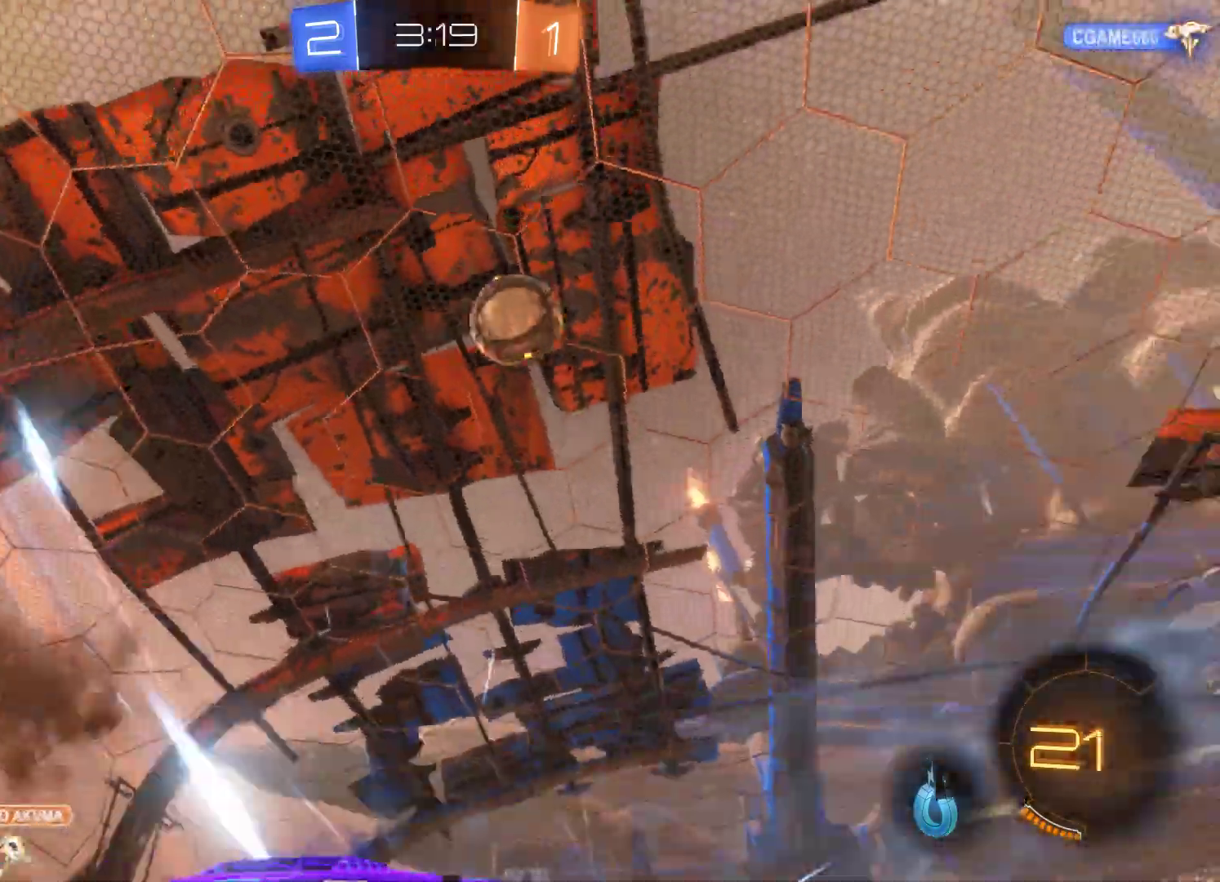
{"buttons": ["R2"], "left_stick": "left", "right_stick": "center", "events": [[367, "R2", "down"]]}
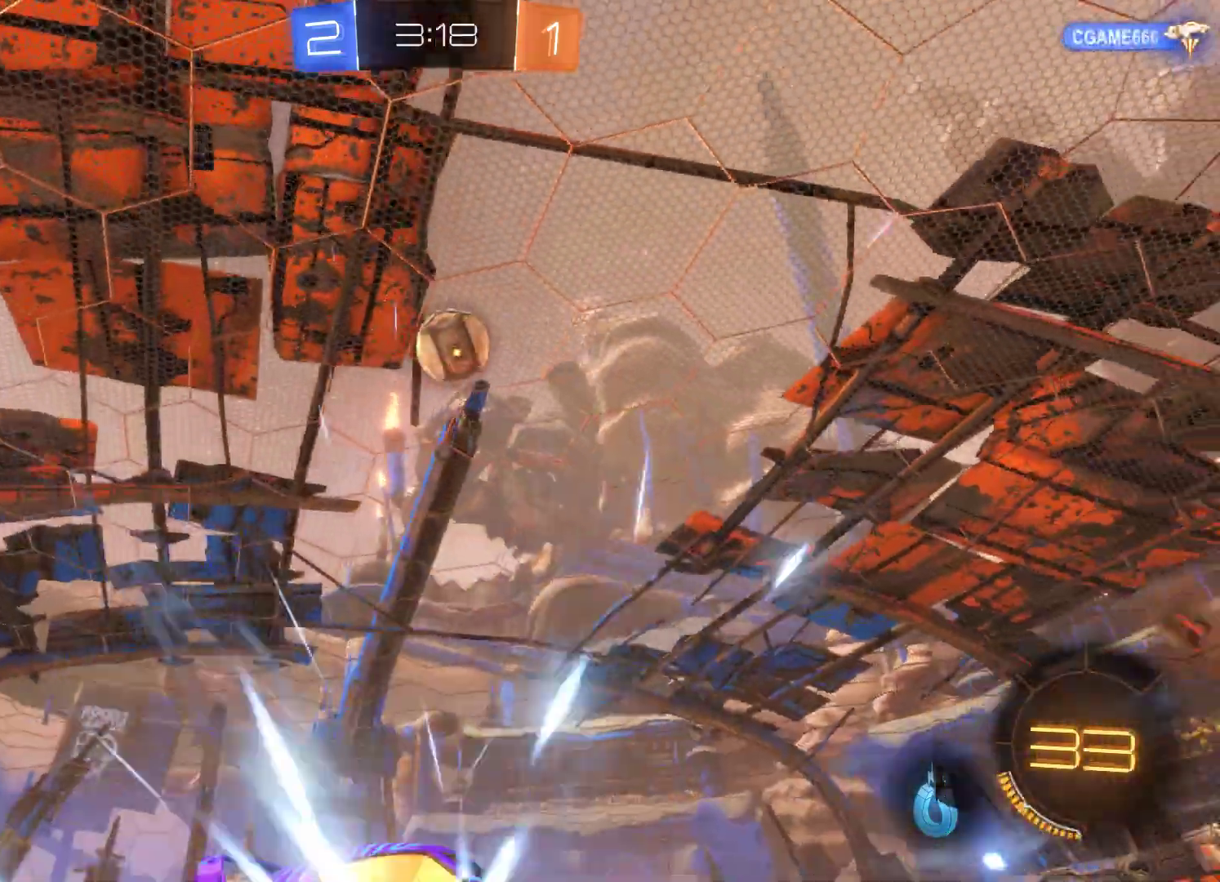
{"buttons": ["R2"], "left_stick": "center", "right_stick": "center", "events": [[467, "left_stick", "center"]]}
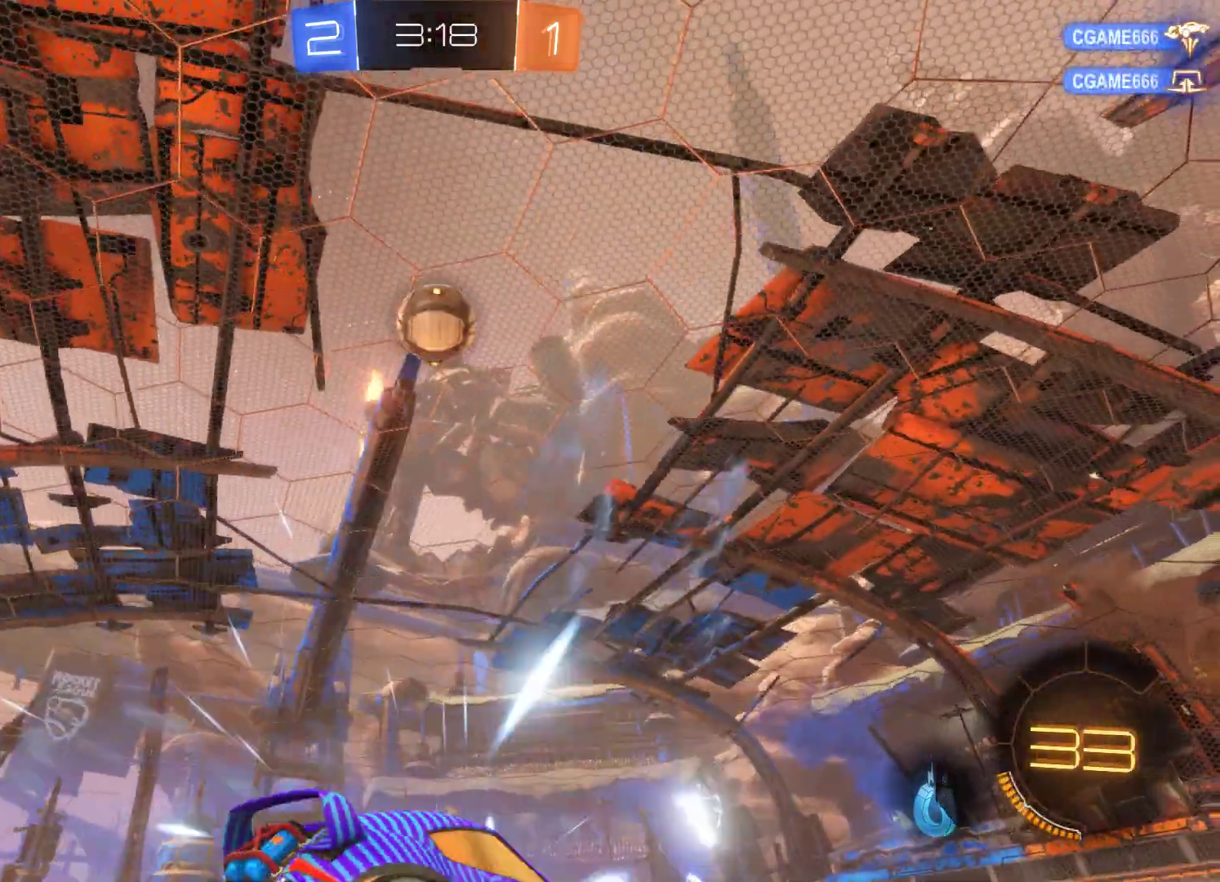
{"buttons": ["R1"], "left_stick": "center", "right_stick": "center", "events": [[133, "left_stick", "right"], [333, "R2", "up"], [333, "left_stick", "center"], [467, "R1", "down"]]}
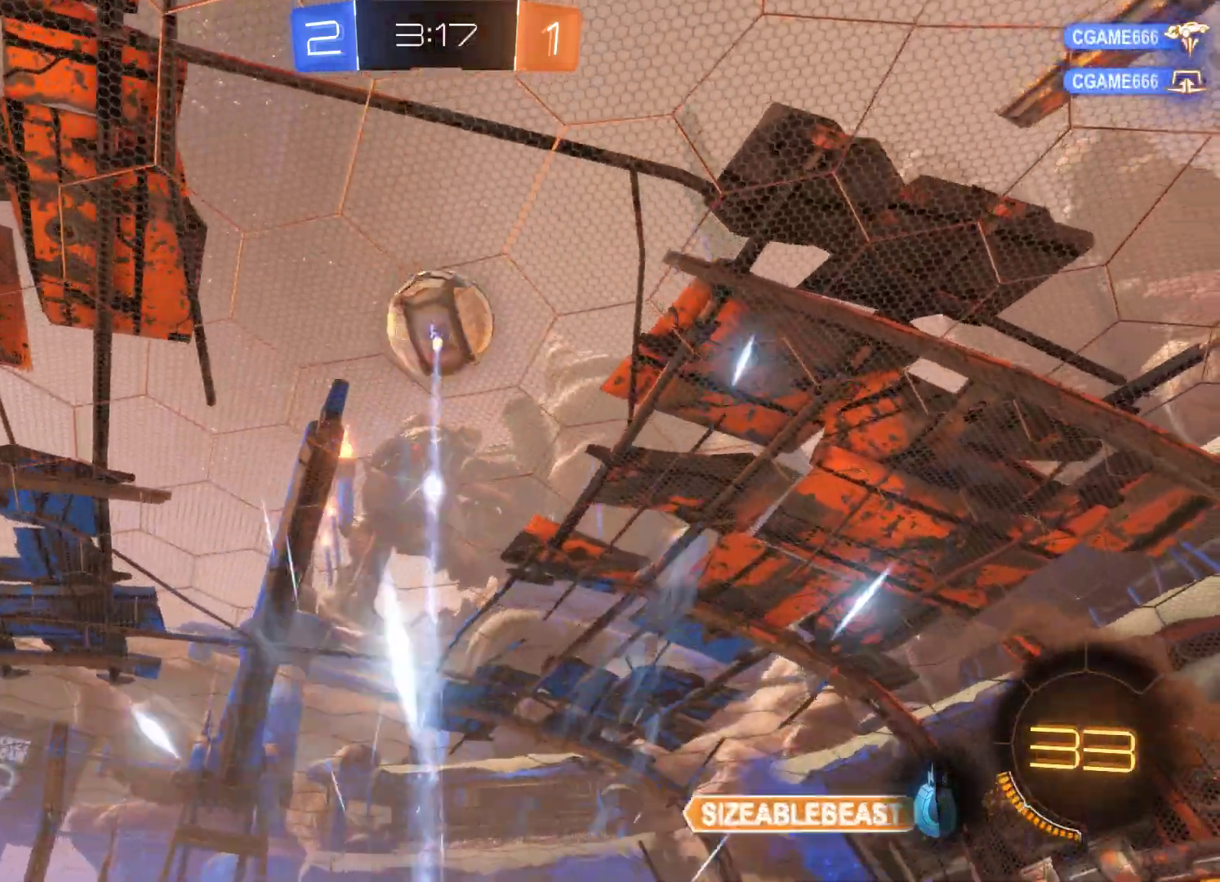
{"buttons": ["R1"], "left_stick": "center", "right_stick": "center", "events": []}
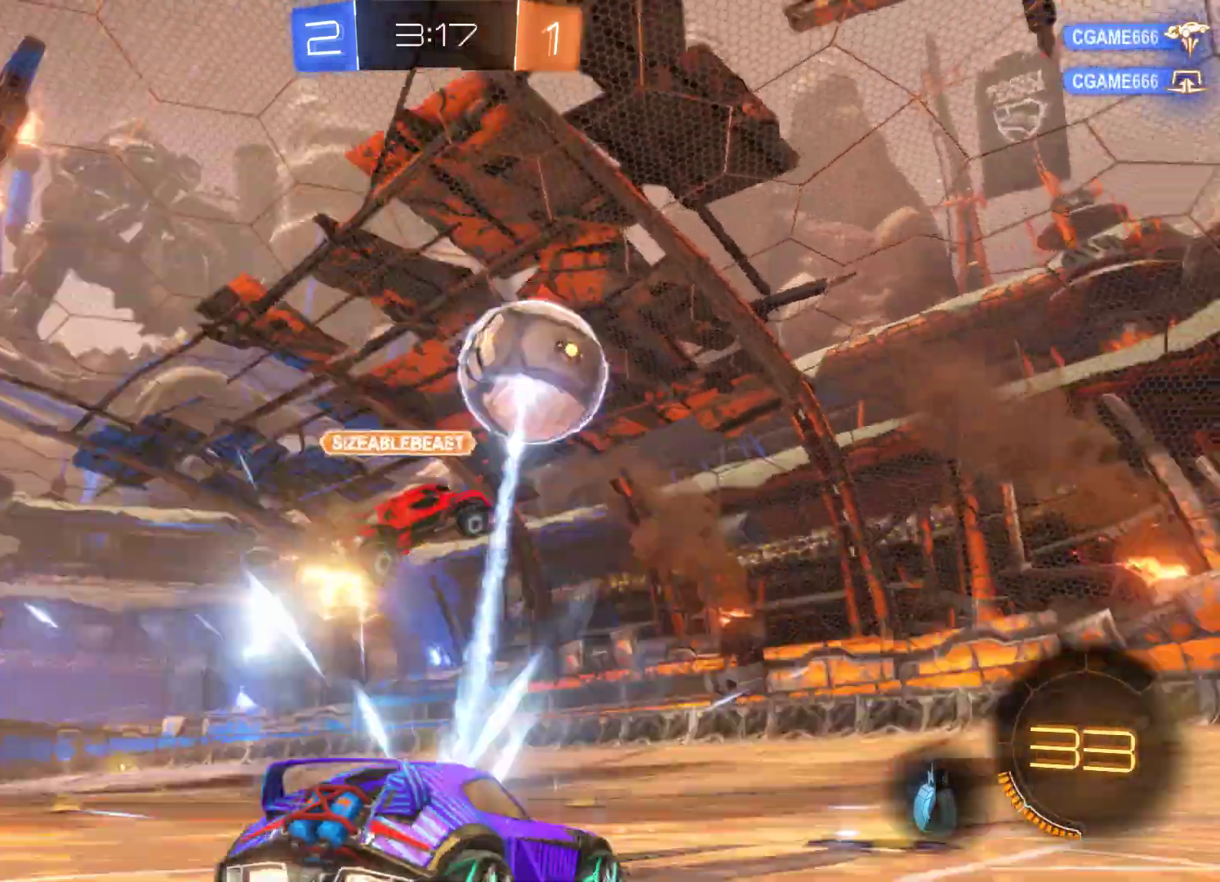
{"buttons": [], "left_stick": "center", "right_stick": "center", "events": [[333, "left_stick", "left"], [400, "R1", "up"], [500, "left_stick", "center"]]}